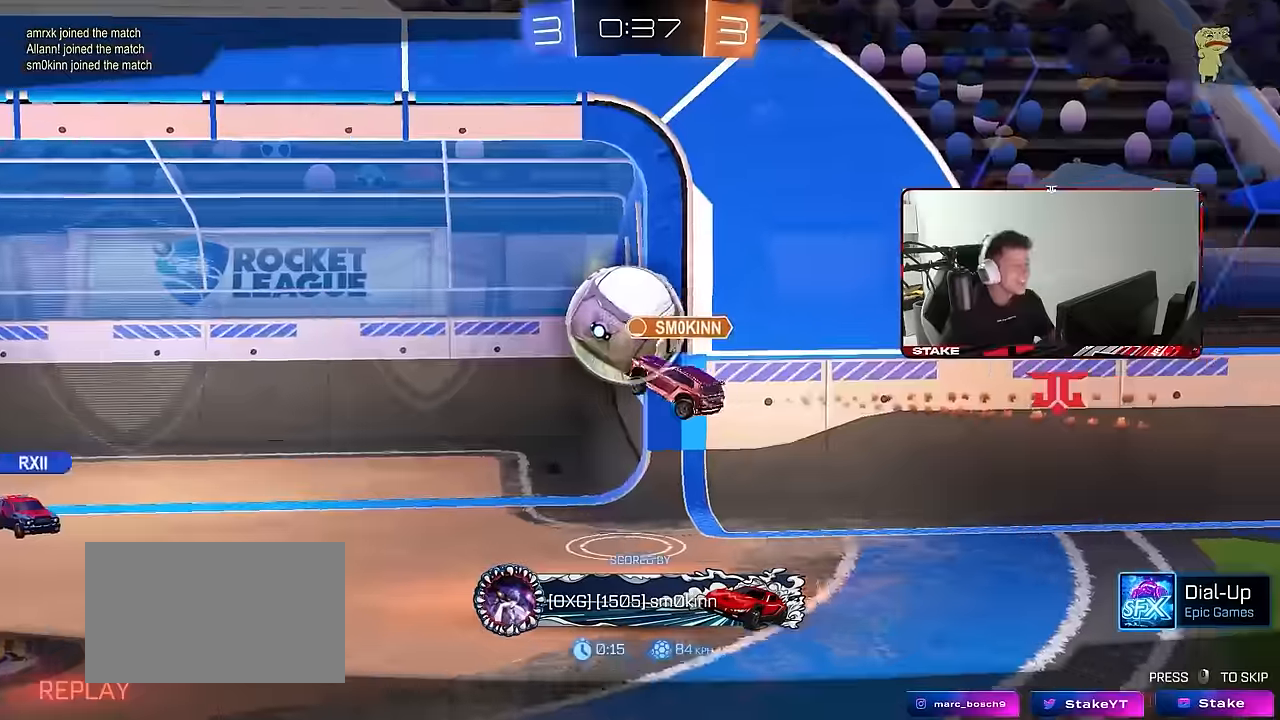
Gameplay with keyboard and mouse; each line is a JSON object with the keys and mouse buttons held at the frame after it. "events" lists presses ("down") and releases ("up") of "1", "2", "3", "4", "5", "a", "alt", "c", "caps_lock", "ctrl", "d", "e", "f", "g", "q", "r", "s", "shift", "space", "t", "tab", "v", "w", "x", "z", "mouse_left", "mouse_wheel" and "mouse_right" between this image and that frame as [ms after this image, input, new state], when the widget could be followed in between. "mouse_left", "mouse_wheel", "mouse_right" = the "left", "wheel", "right" buttons of the "mouse" list. No other keys are recorded. "wheel" means that the mouse wheel is clicked or scrolled. Mouse movement is not recorded.
{"keys": [], "mouse": [], "events": []}
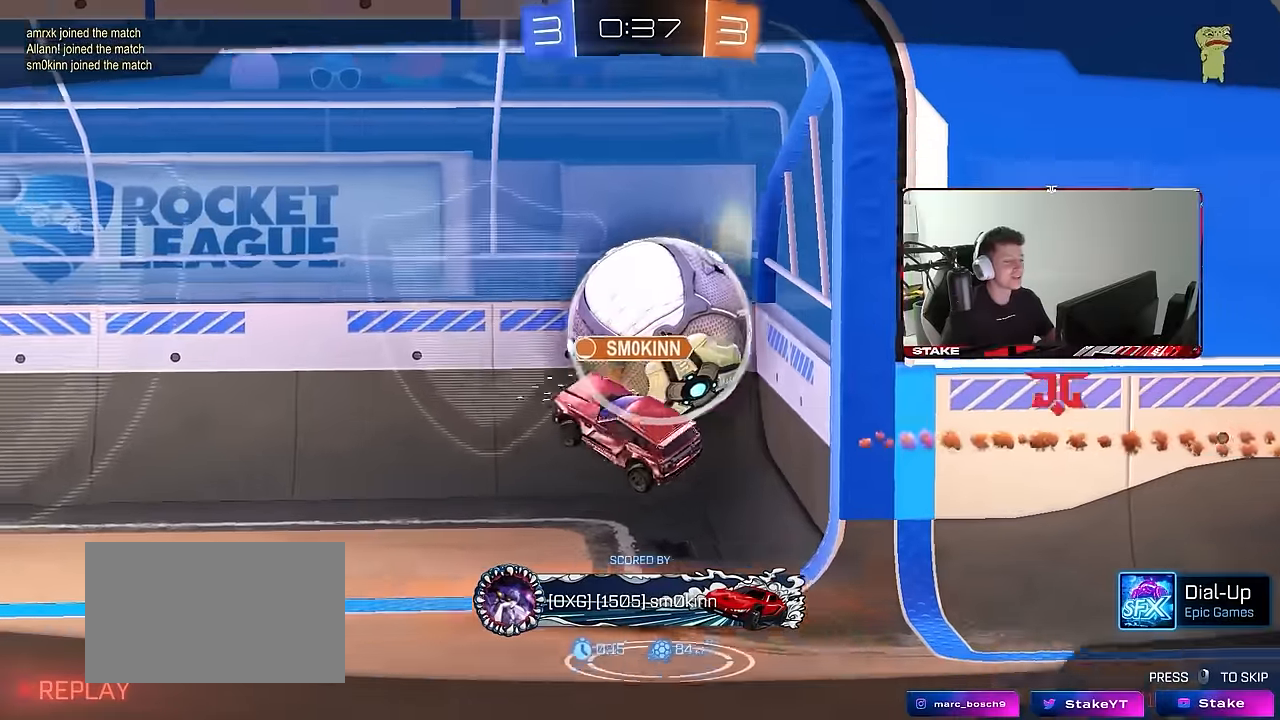
{"keys": [], "mouse": [], "events": []}
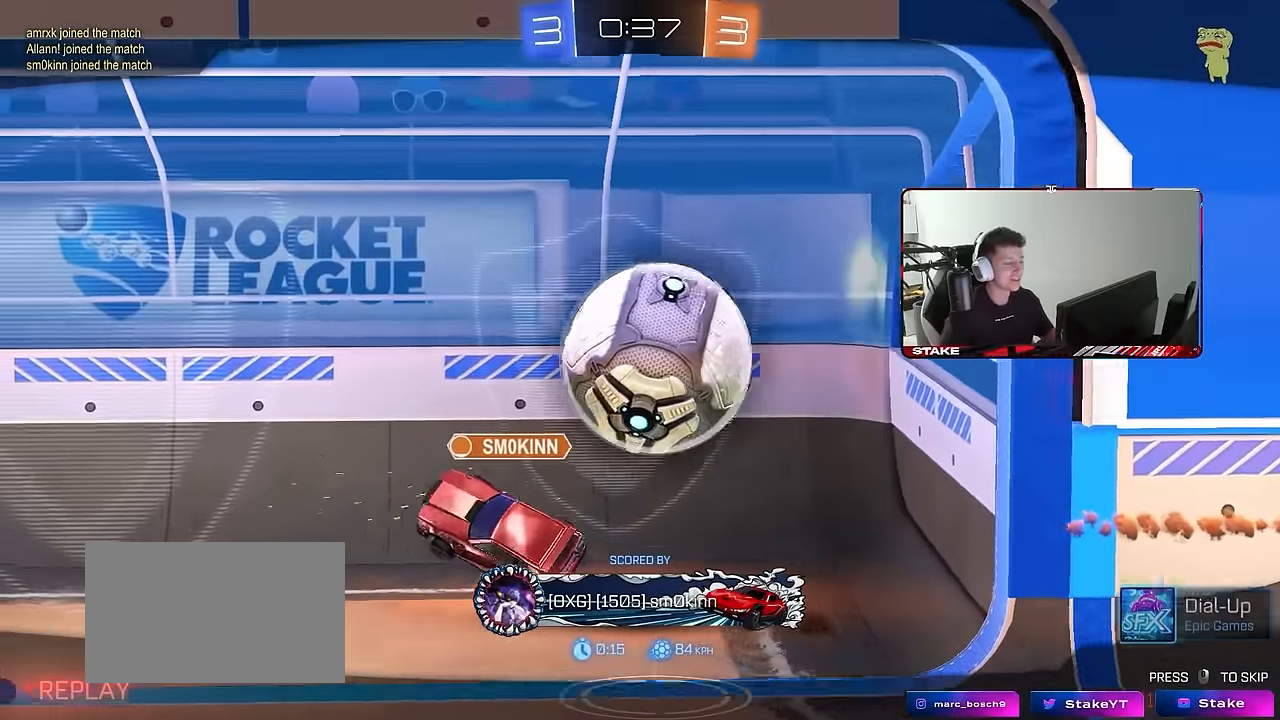
{"keys": ["tab"], "mouse": ["right"], "events": [[317, "mouse_right", "down"], [367, "tab", "down"], [450, "mouse_right", "up"], [500, "mouse_right", "down"]]}
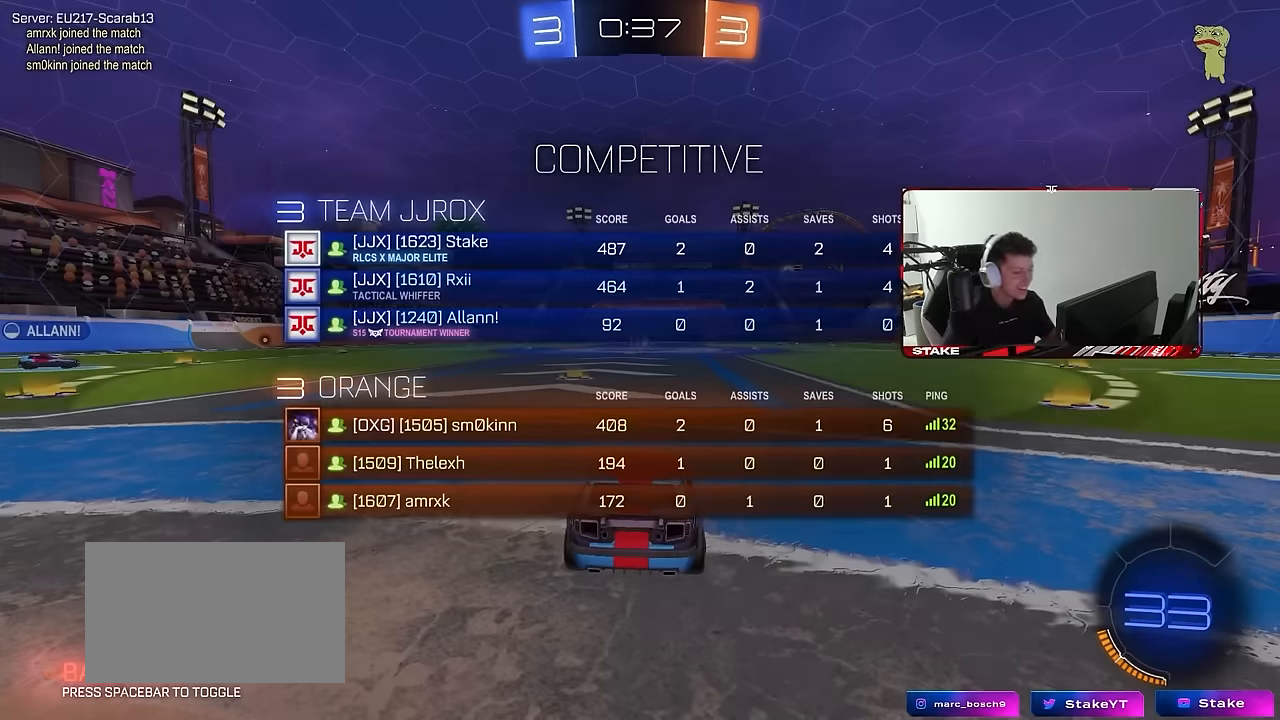
{"keys": ["tab"], "mouse": [], "events": [[184, "mouse_right", "up"]]}
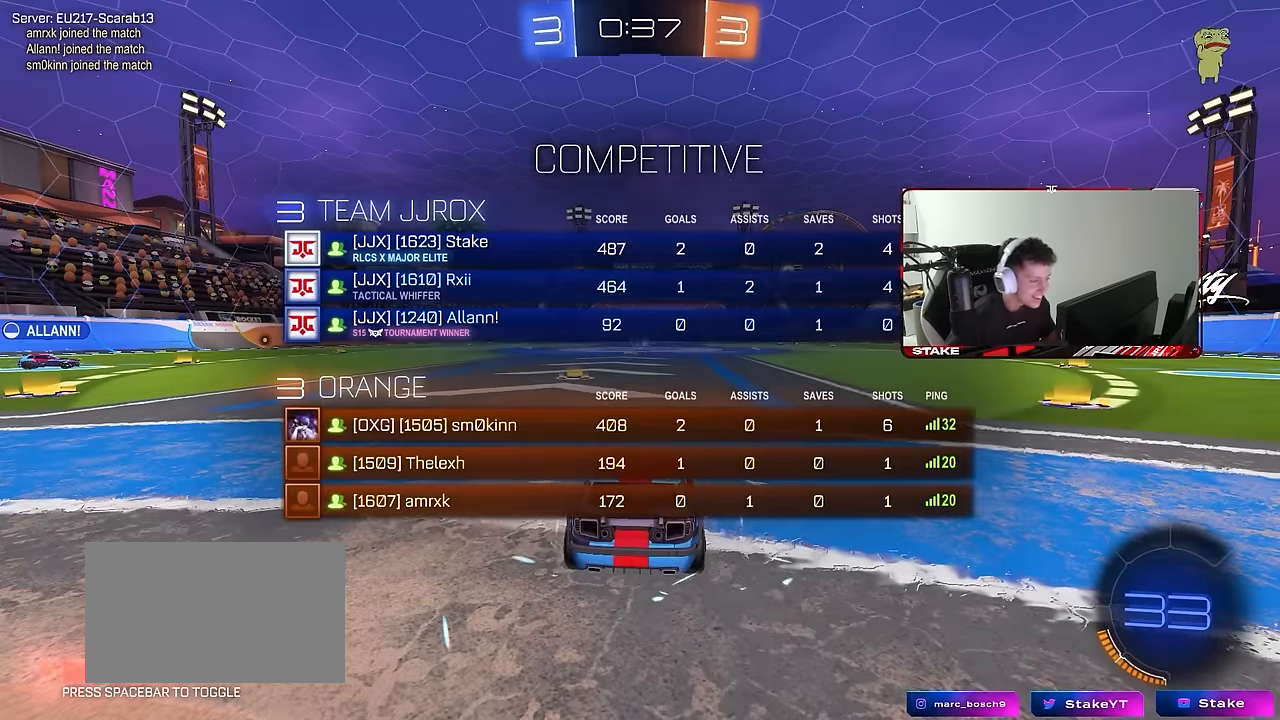
{"keys": ["tab"], "mouse": [], "events": [[67, "tab", "up"], [200, "tab", "down"]]}
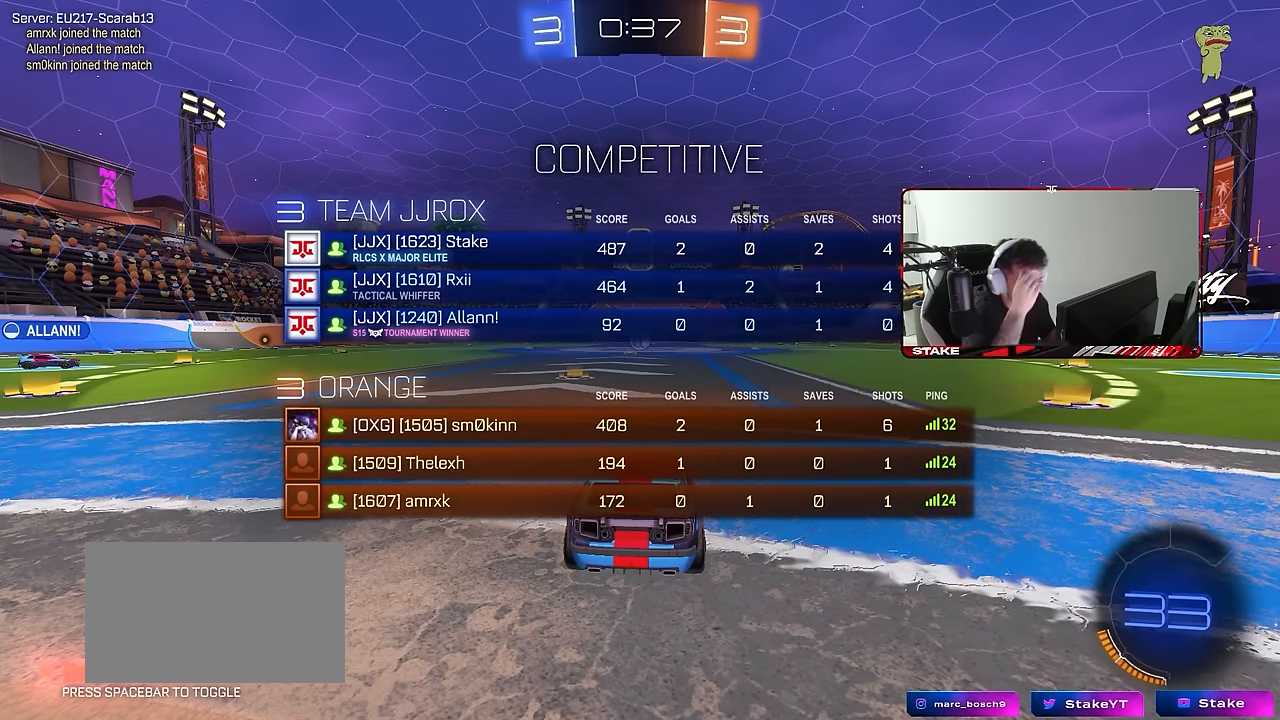
{"keys": [], "mouse": [], "events": [[367, "tab", "up"]]}
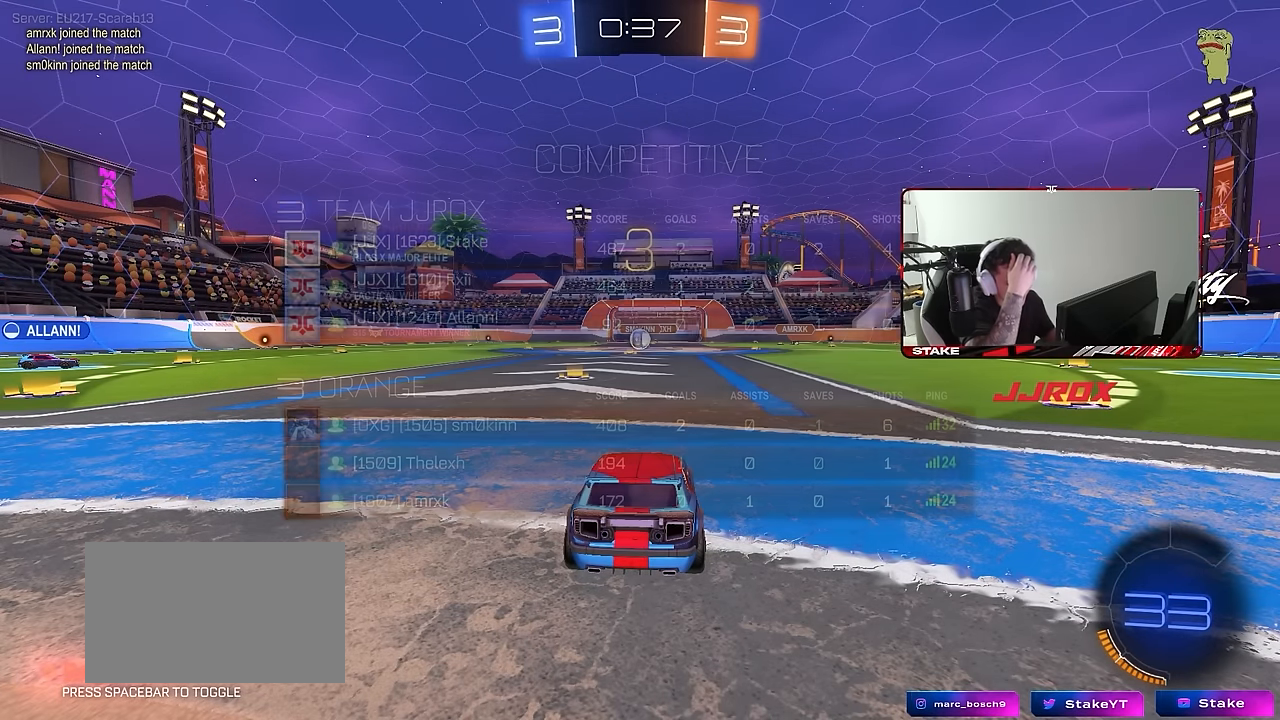
{"keys": [], "mouse": [], "events": []}
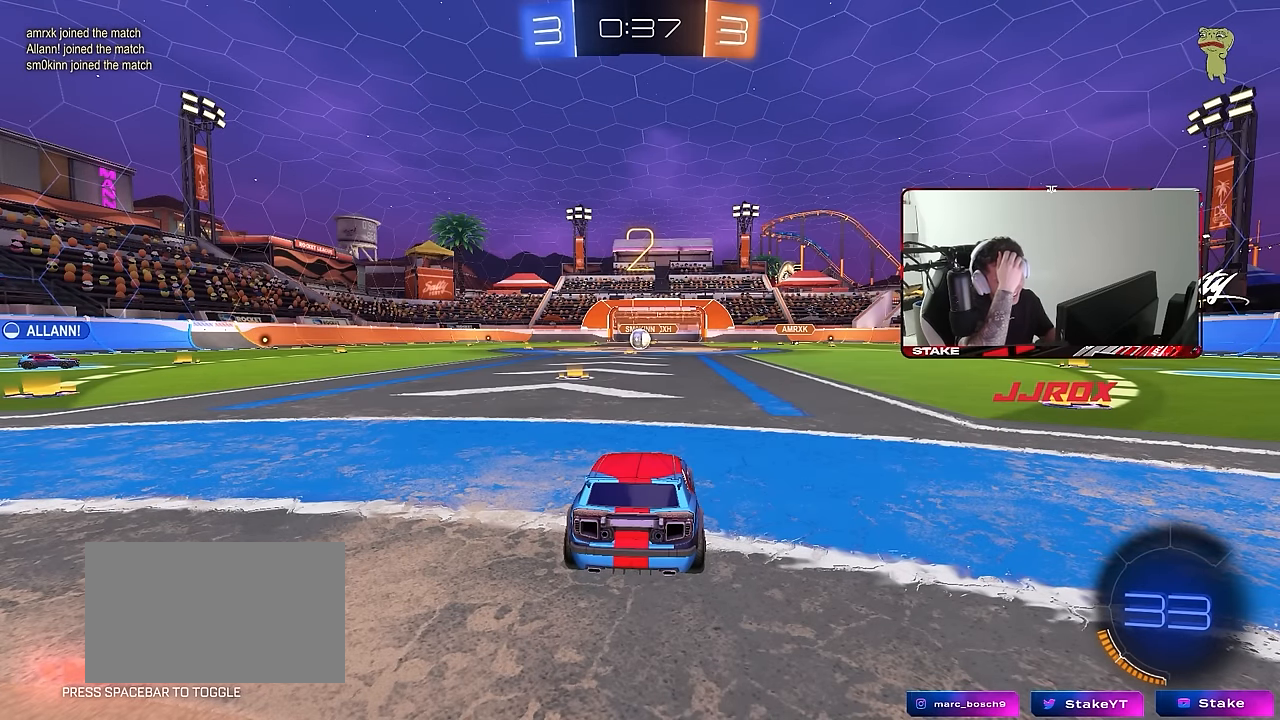
{"keys": [], "mouse": [], "events": []}
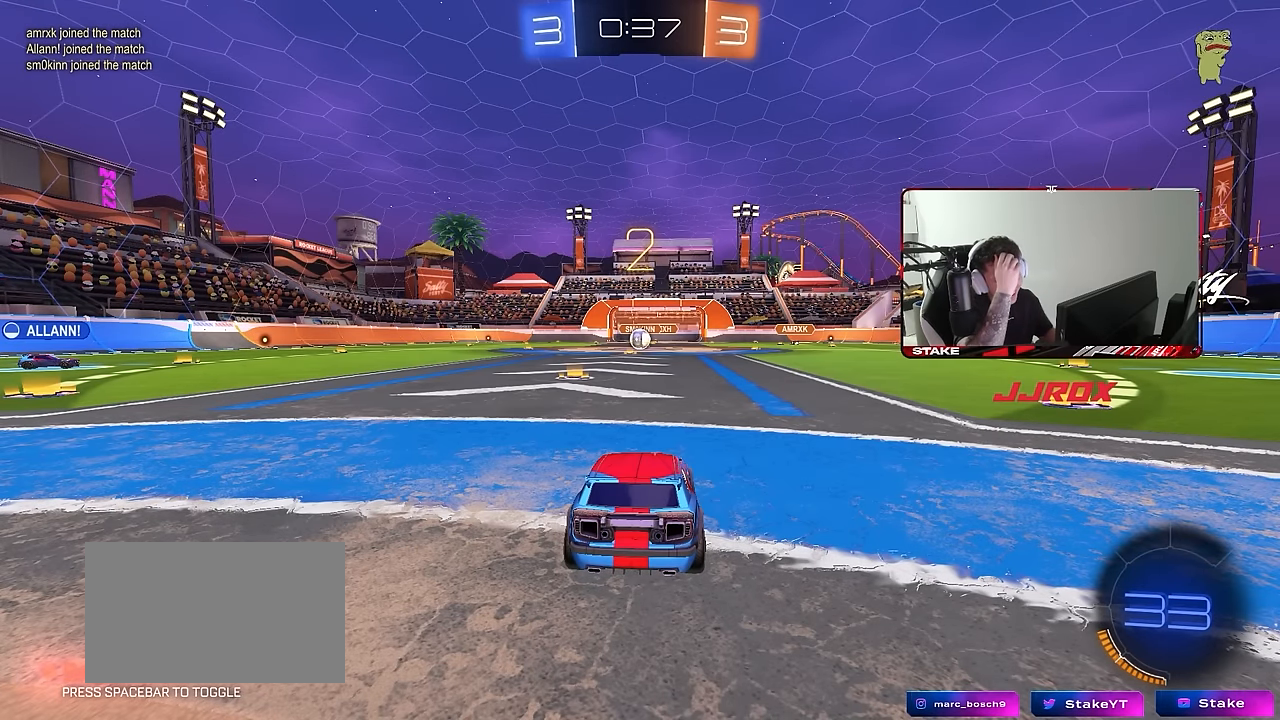
{"keys": ["space", "tab"], "mouse": [], "events": [[34, "tab", "down"], [450, "space", "down"]]}
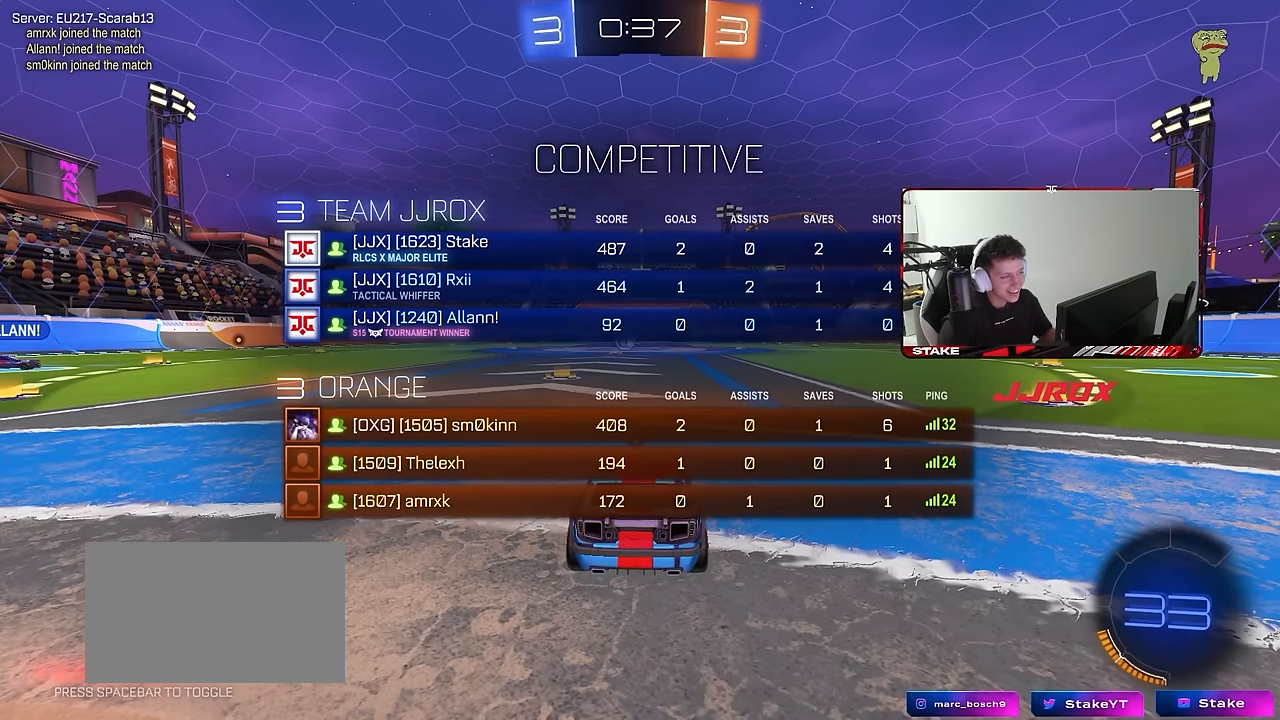
{"keys": ["w"], "mouse": ["left"], "events": [[100, "space", "up"], [134, "space", "down"], [234, "space", "up"], [234, "w", "down"], [284, "tab", "up"], [467, "mouse_left", "down"]]}
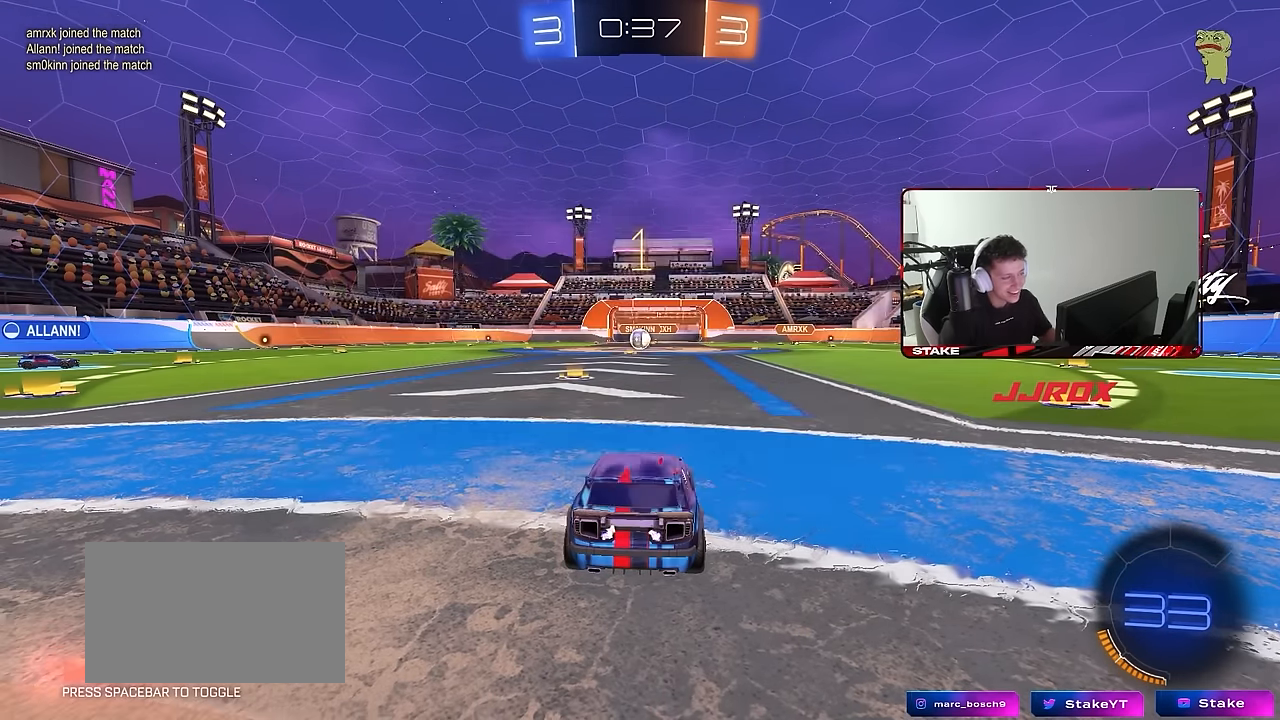
{"keys": ["d", "w"], "mouse": ["left", "right"], "events": [[434, "d", "down"], [484, "mouse_right", "down"]]}
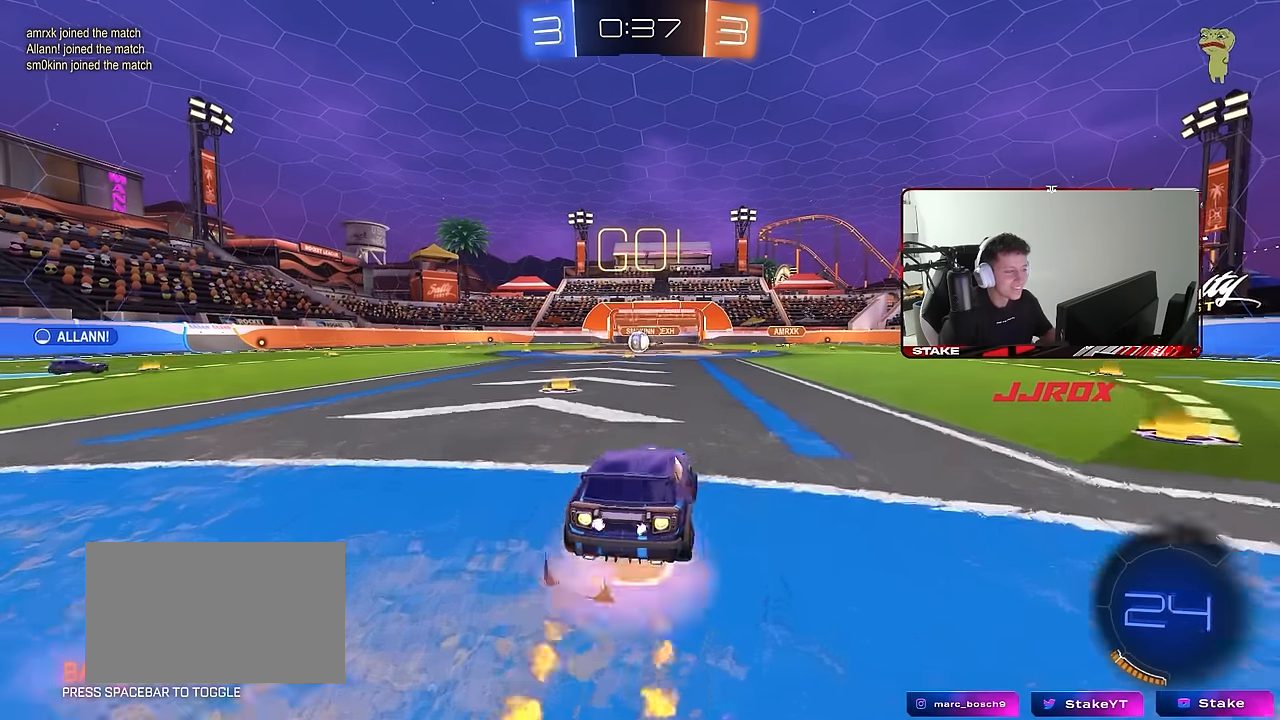
{"keys": ["a", "s", "shift"], "mouse": ["left"], "events": [[34, "a", "down"], [34, "d", "up"], [34, "mouse_right", "up"], [34, "shift", "down"], [84, "mouse_right", "down"], [134, "s", "down"], [134, "w", "up"], [167, "mouse_left", "up"], [217, "mouse_right", "up"], [450, "mouse_left", "down"]]}
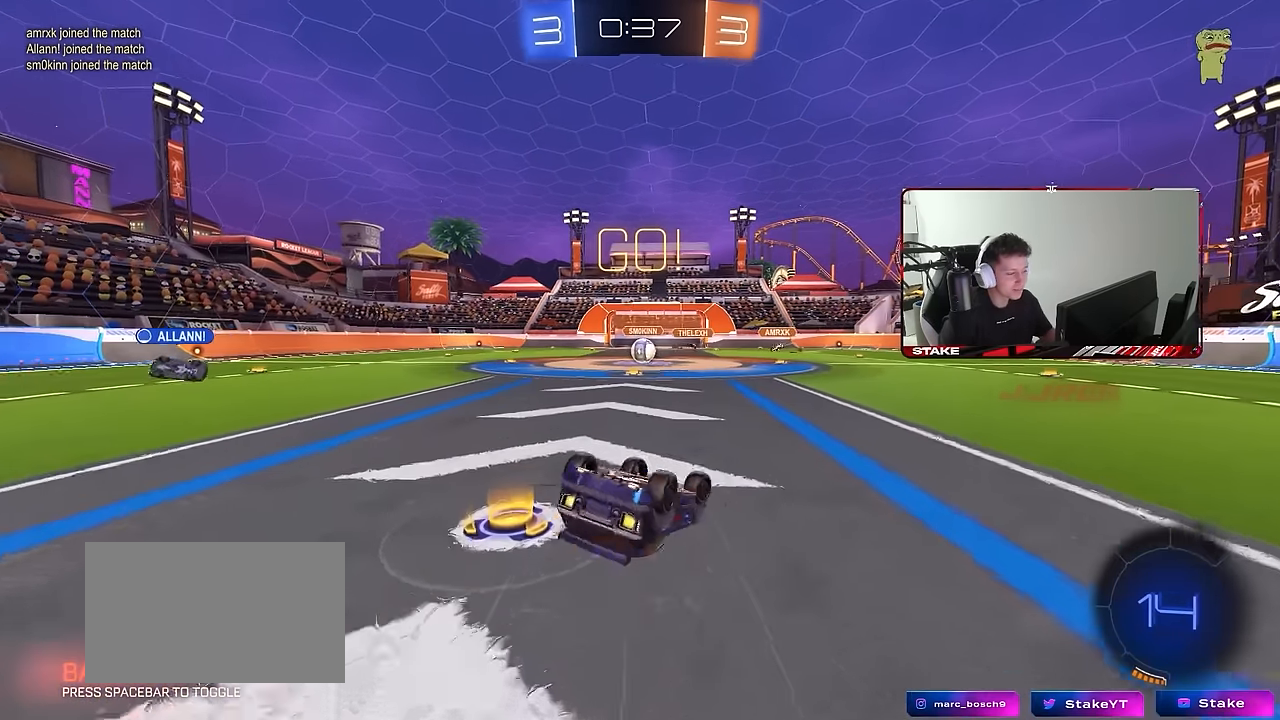
{"keys": [], "mouse": [], "events": [[50, "s", "up"], [100, "mouse_left", "up"], [134, "s", "down"], [367, "shift", "up"], [417, "a", "up"], [417, "s", "up"]]}
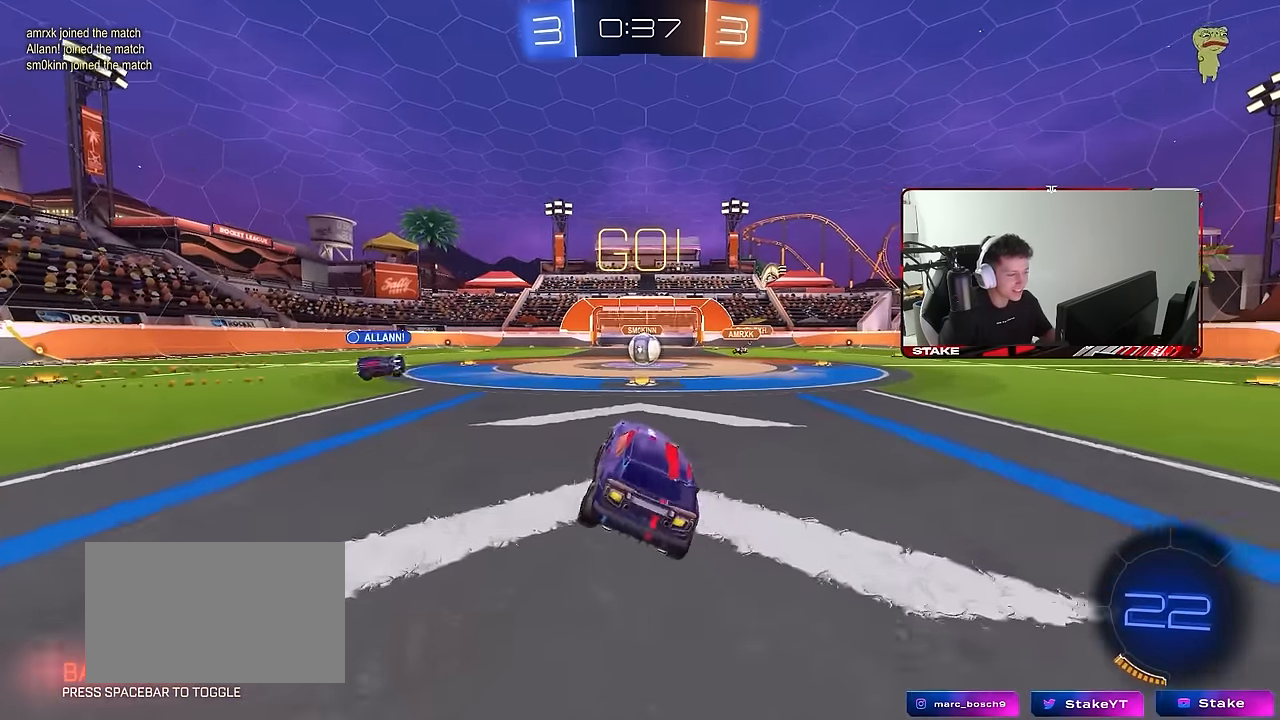
{"keys": ["w"], "mouse": [], "events": [[200, "w", "down"], [250, "d", "down"], [350, "d", "up"]]}
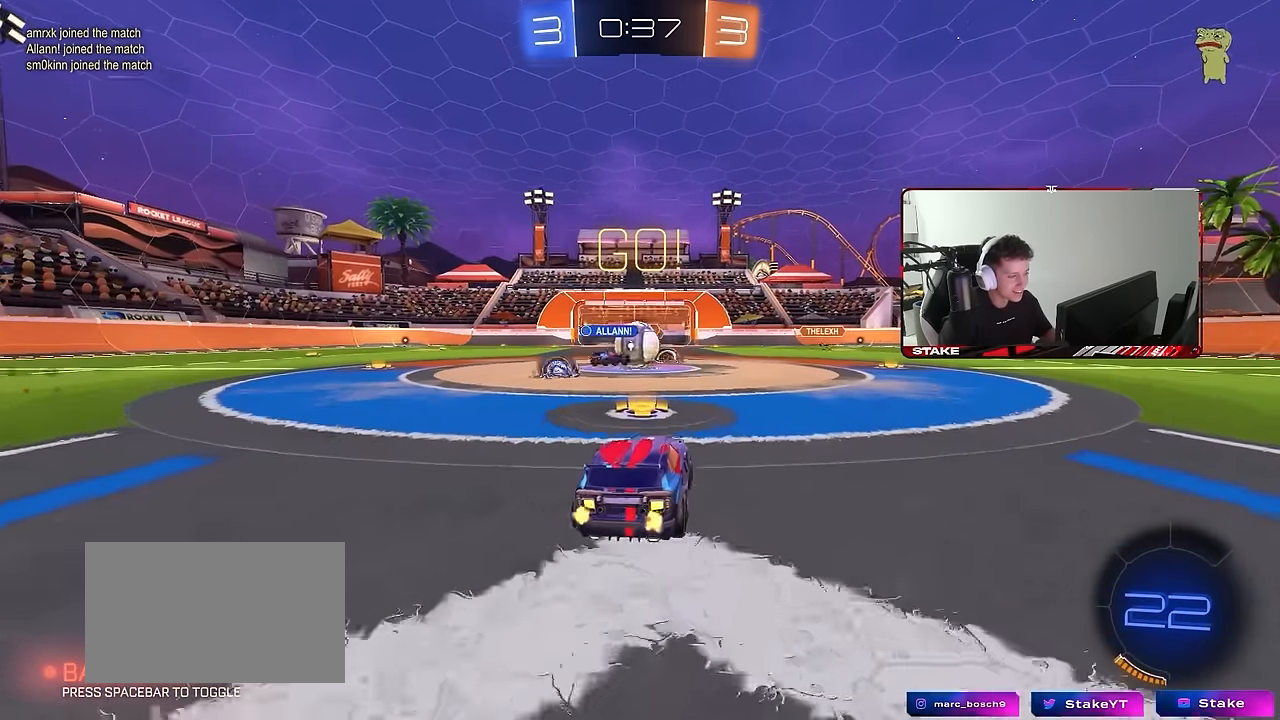
{"keys": ["d", "shift", "w"], "mouse": ["left"], "events": [[117, "d", "down"], [217, "a", "down"], [217, "mouse_left", "down"], [267, "d", "up"], [317, "a", "up"], [317, "d", "down"], [450, "shift", "down"]]}
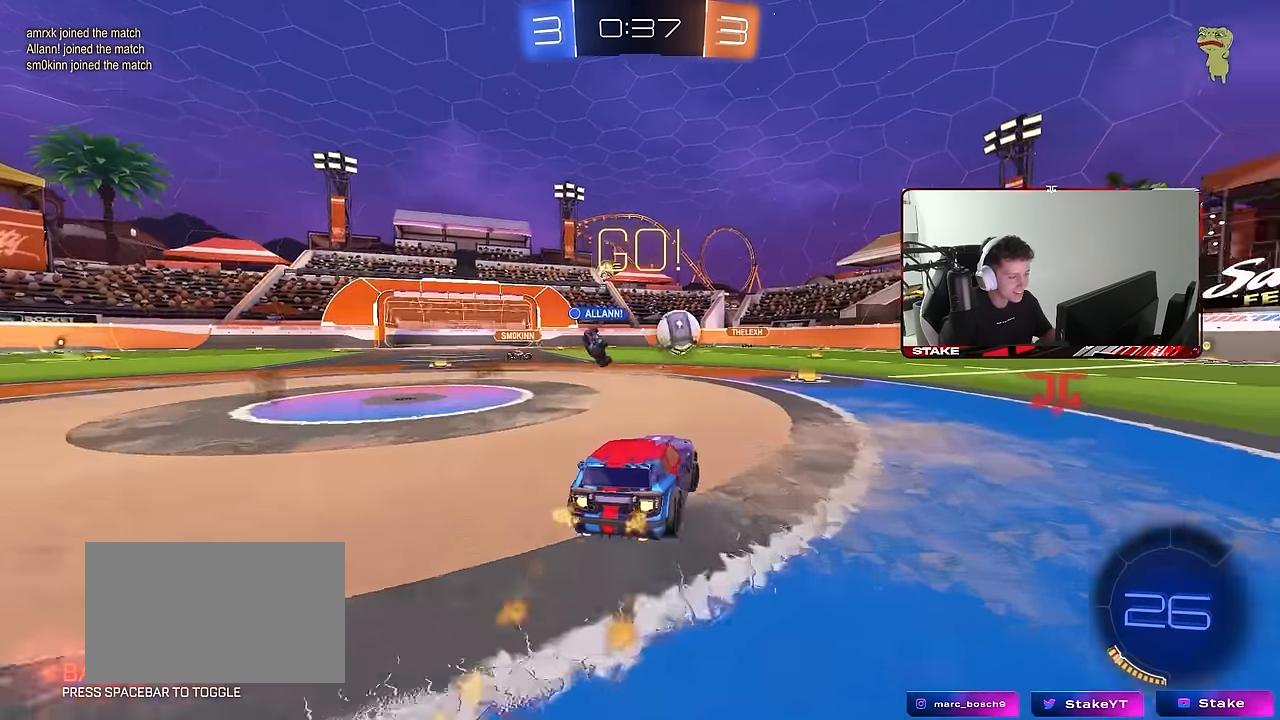
{"keys": ["d", "w"], "mouse": ["left"], "events": [[50, "shift", "up"], [134, "shift", "down"], [184, "shift", "up"]]}
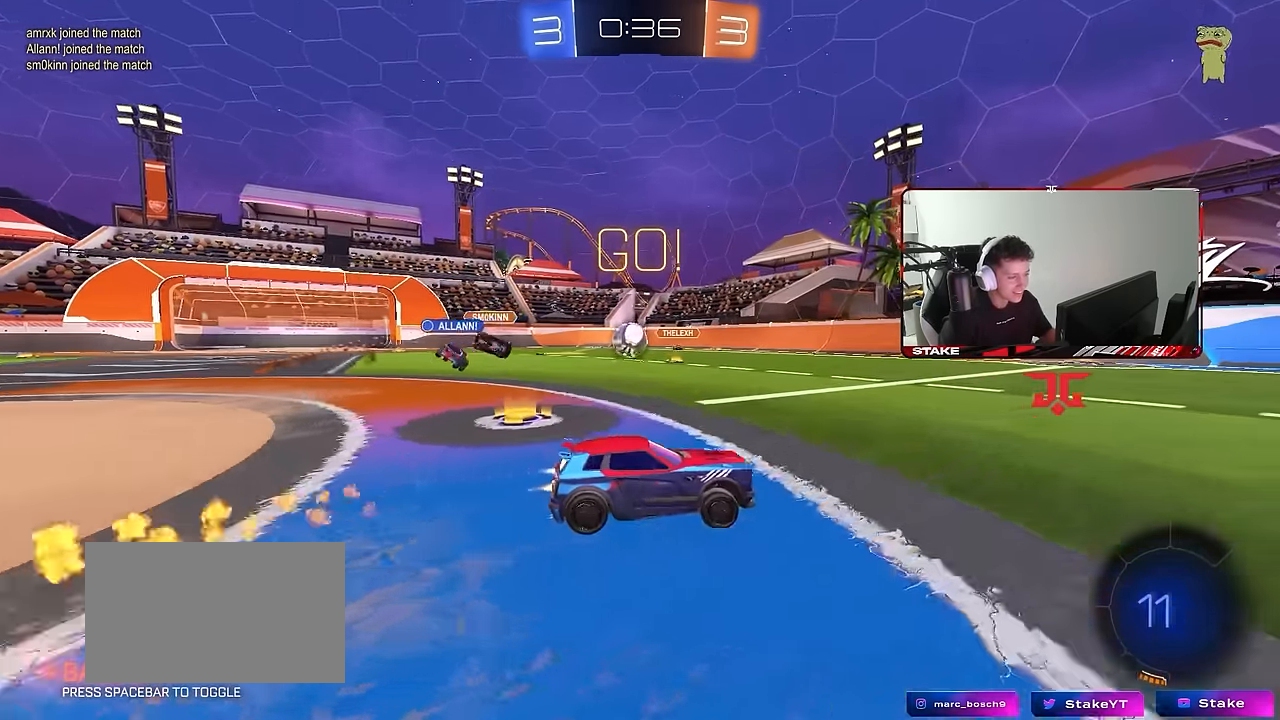
{"keys": ["d", "s", "shift"], "mouse": ["right"], "events": [[200, "d", "up"], [250, "d", "down"], [250, "mouse_right", "down"], [250, "shift", "down"], [300, "mouse_right", "up"], [350, "mouse_right", "down"], [384, "s", "down"], [384, "w", "up"], [484, "mouse_left", "up"]]}
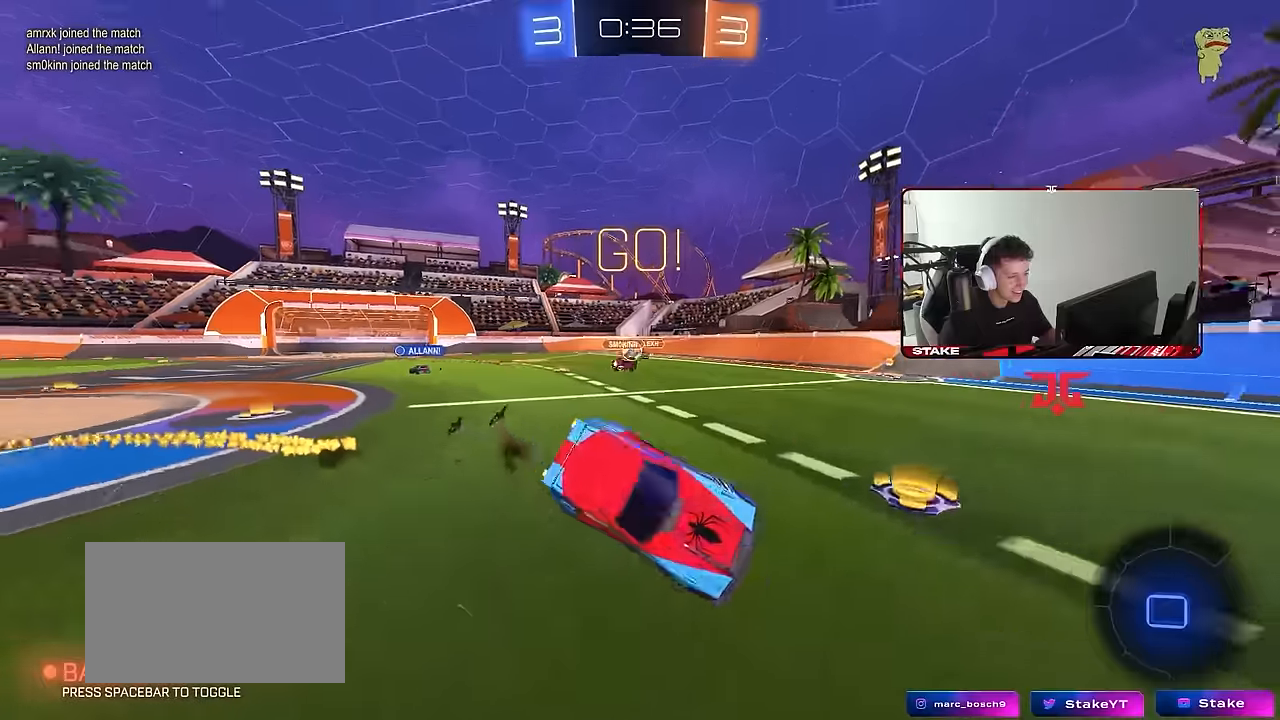
{"keys": ["d", "s", "shift"], "mouse": [], "events": [[34, "mouse_right", "up"], [84, "space", "down"], [167, "mouse_left", "down"], [267, "s", "up"], [267, "space", "up"], [367, "s", "down"], [417, "mouse_left", "up"]]}
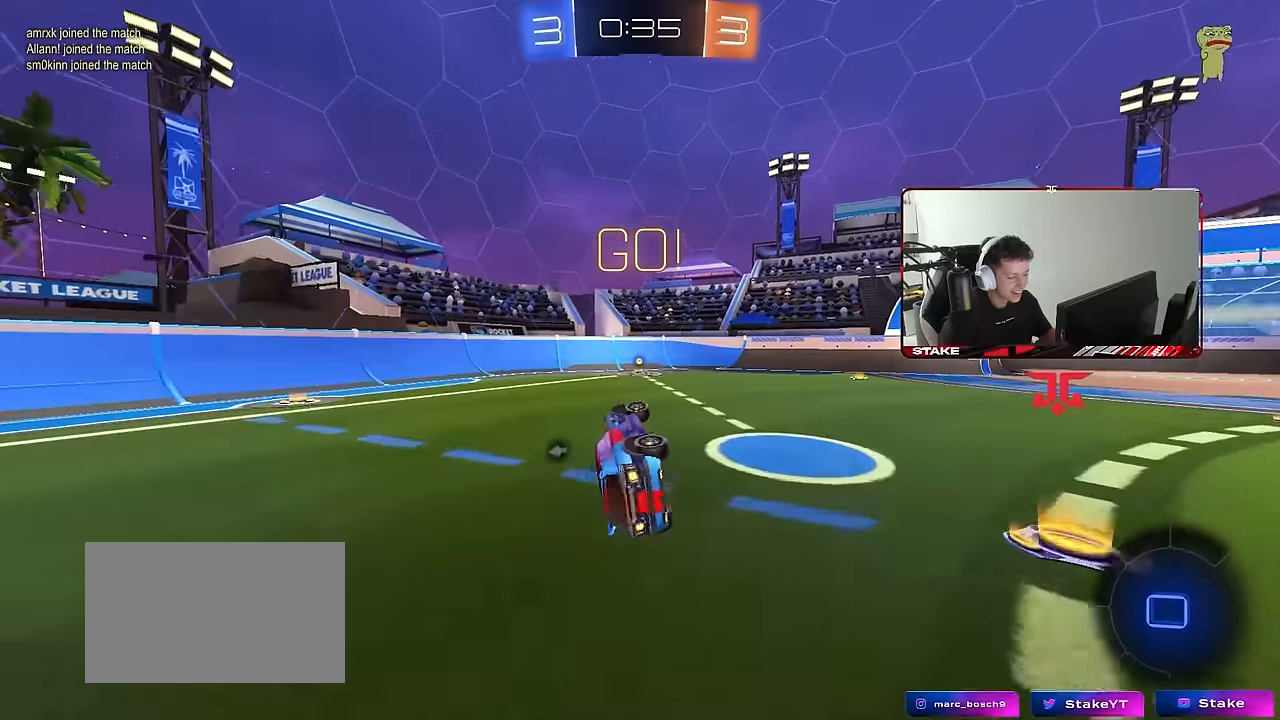
{"keys": ["space", "w"], "mouse": ["left"], "events": [[100, "s", "up"], [134, "d", "up"], [134, "shift", "up"], [334, "space", "down"], [334, "w", "down"], [417, "mouse_left", "down"]]}
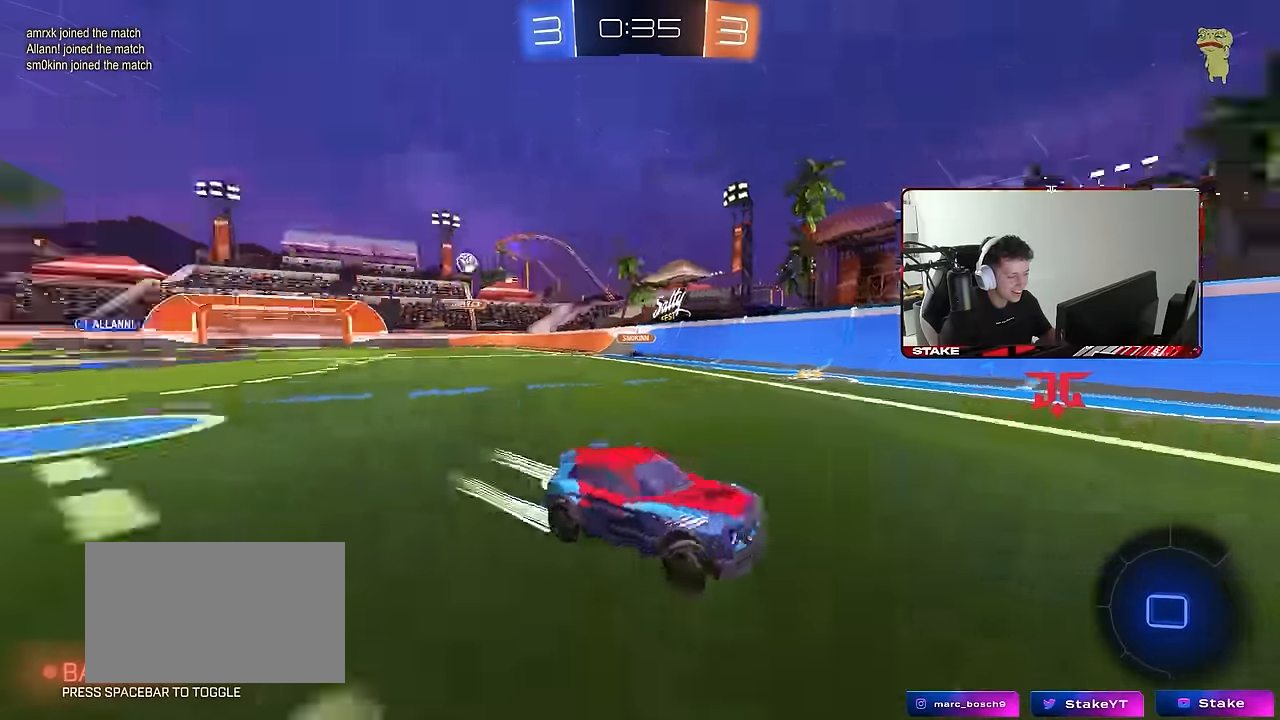
{"keys": ["d", "w"], "mouse": [], "events": [[17, "space", "up"], [67, "mouse_left", "up"], [300, "d", "down"], [350, "shift", "down"], [484, "shift", "up"]]}
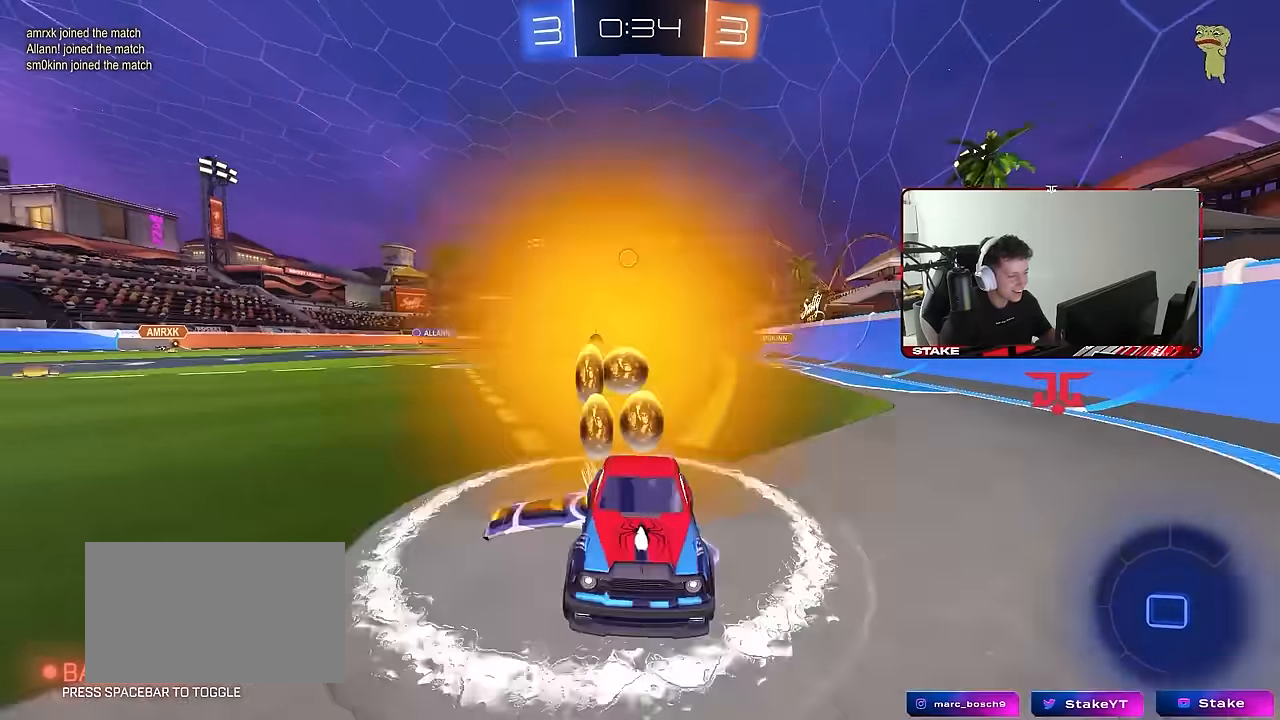
{"keys": ["d", "s"], "mouse": [], "events": [[34, "d", "up"], [217, "w", "up"], [317, "s", "down"], [450, "d", "down"]]}
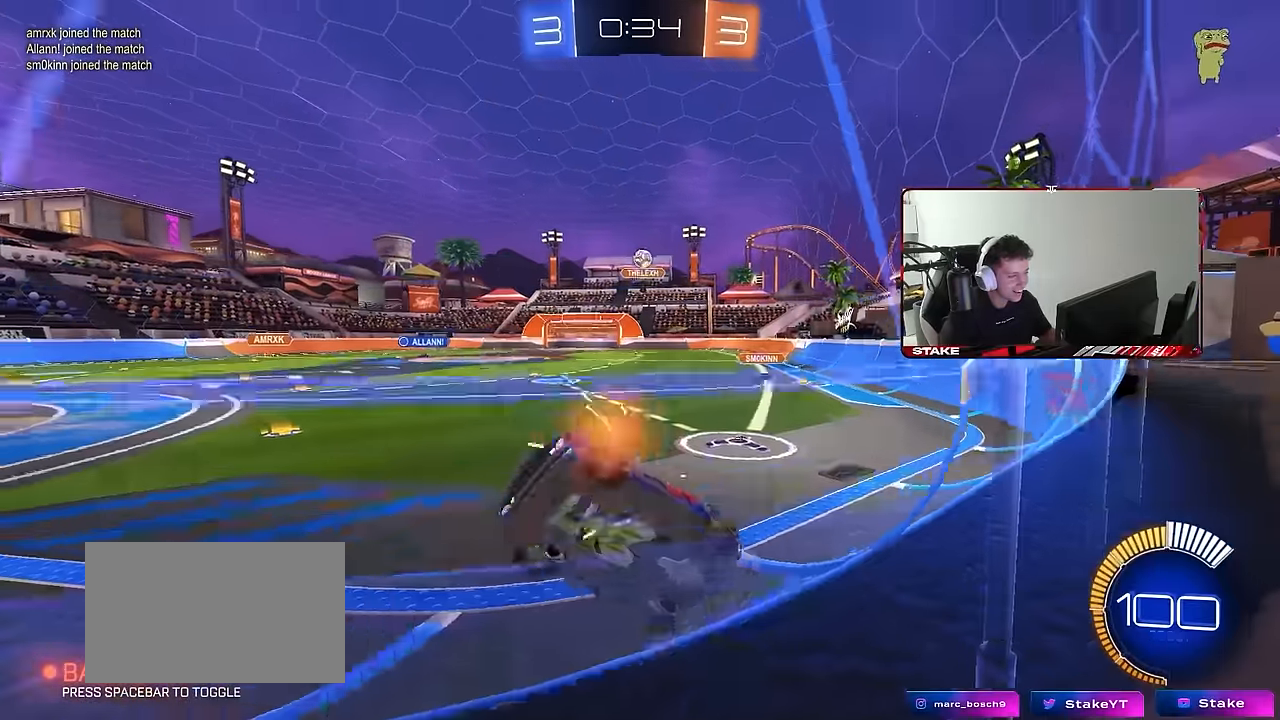
{"keys": ["d", "w"], "mouse": [], "events": [[50, "d", "up"], [50, "s", "up"], [184, "w", "down"], [384, "d", "down"]]}
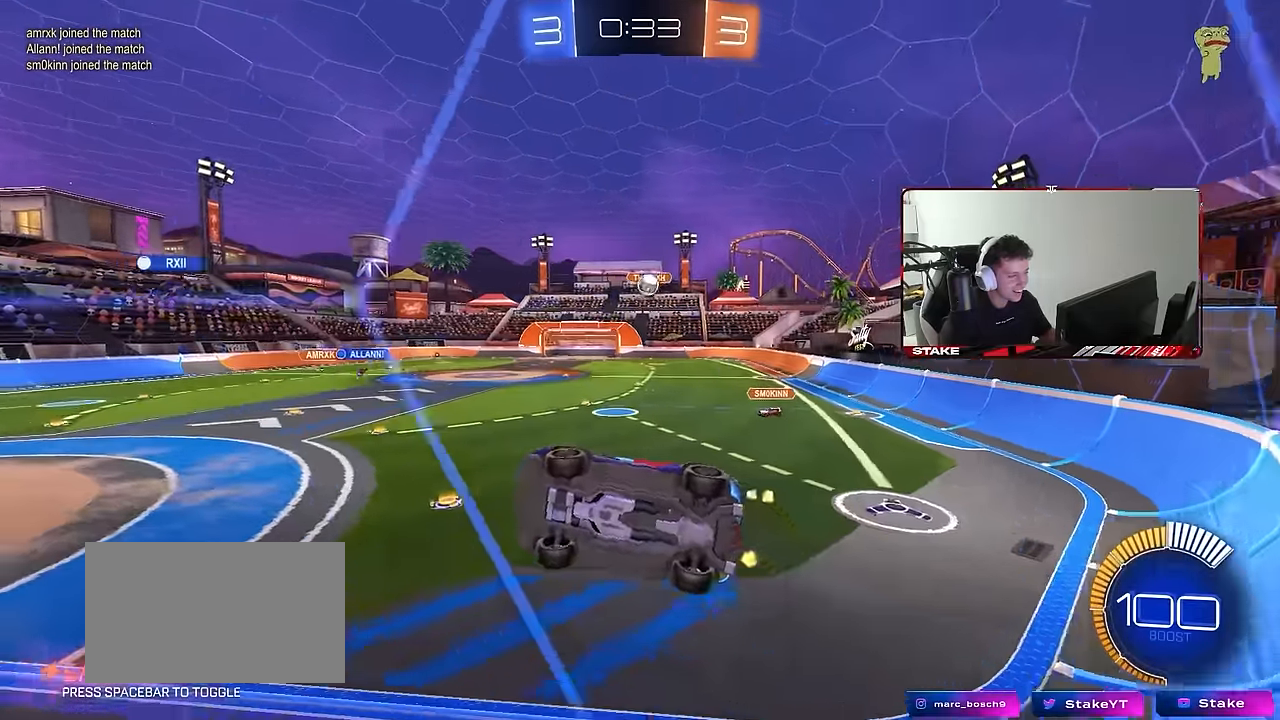
{"keys": ["d", "w"], "mouse": [], "events": [[67, "d", "up"], [67, "w", "up"], [100, "s", "down"], [300, "s", "up"], [384, "d", "down"], [434, "w", "down"]]}
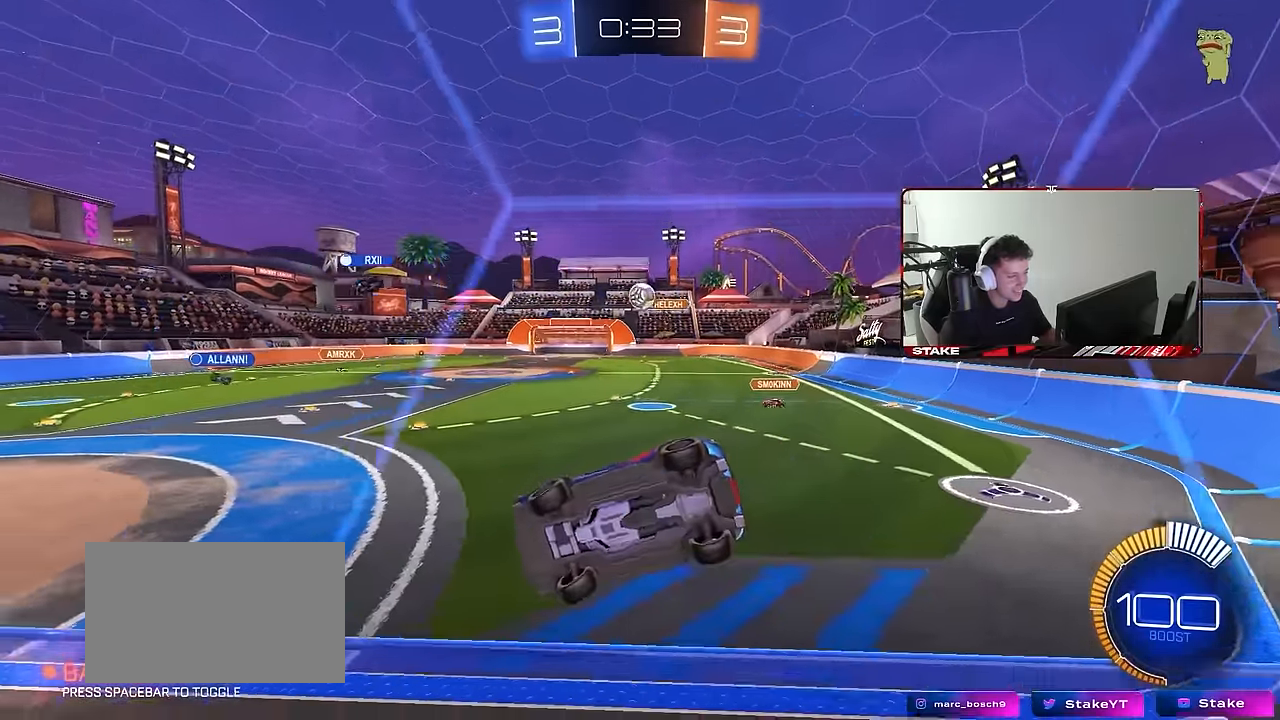
{"keys": ["w"], "mouse": [], "events": [[134, "d", "up"], [317, "d", "down"], [400, "shift", "down"], [500, "d", "up"], [500, "shift", "up"]]}
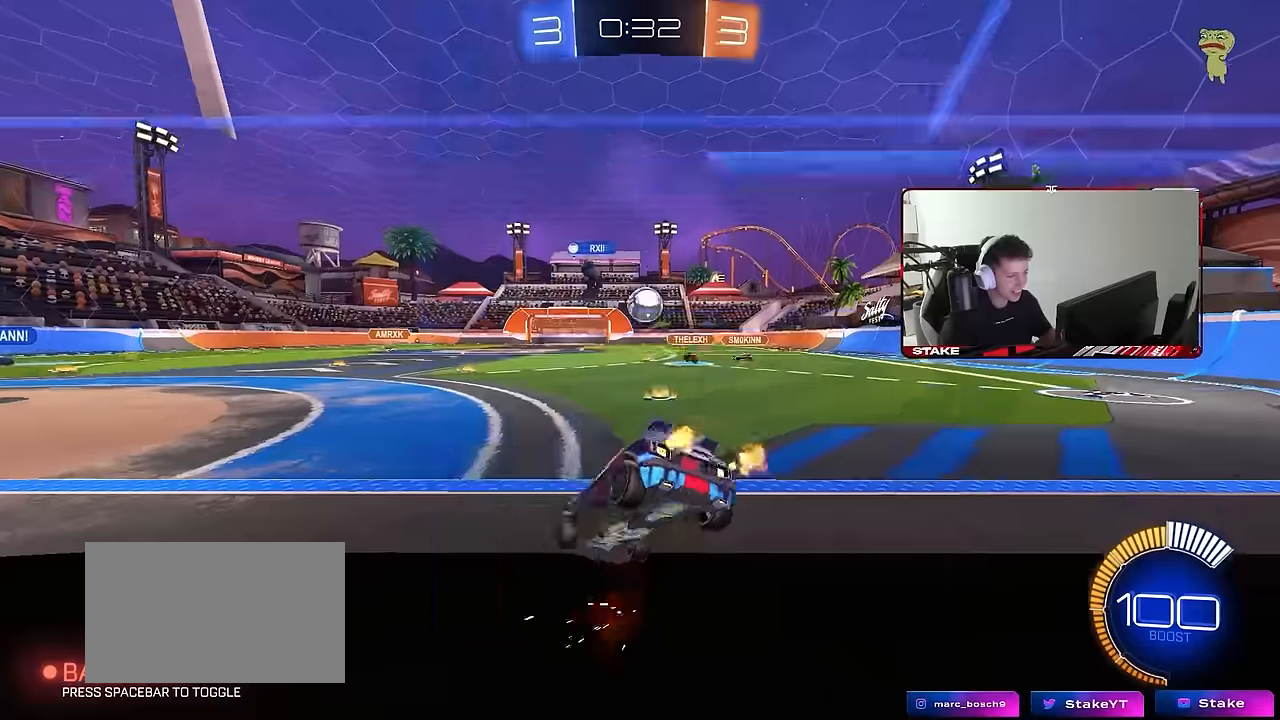
{"keys": ["d", "shift", "w"], "mouse": [], "events": [[100, "a", "down"], [234, "a", "up"], [234, "d", "down"], [367, "shift", "down"]]}
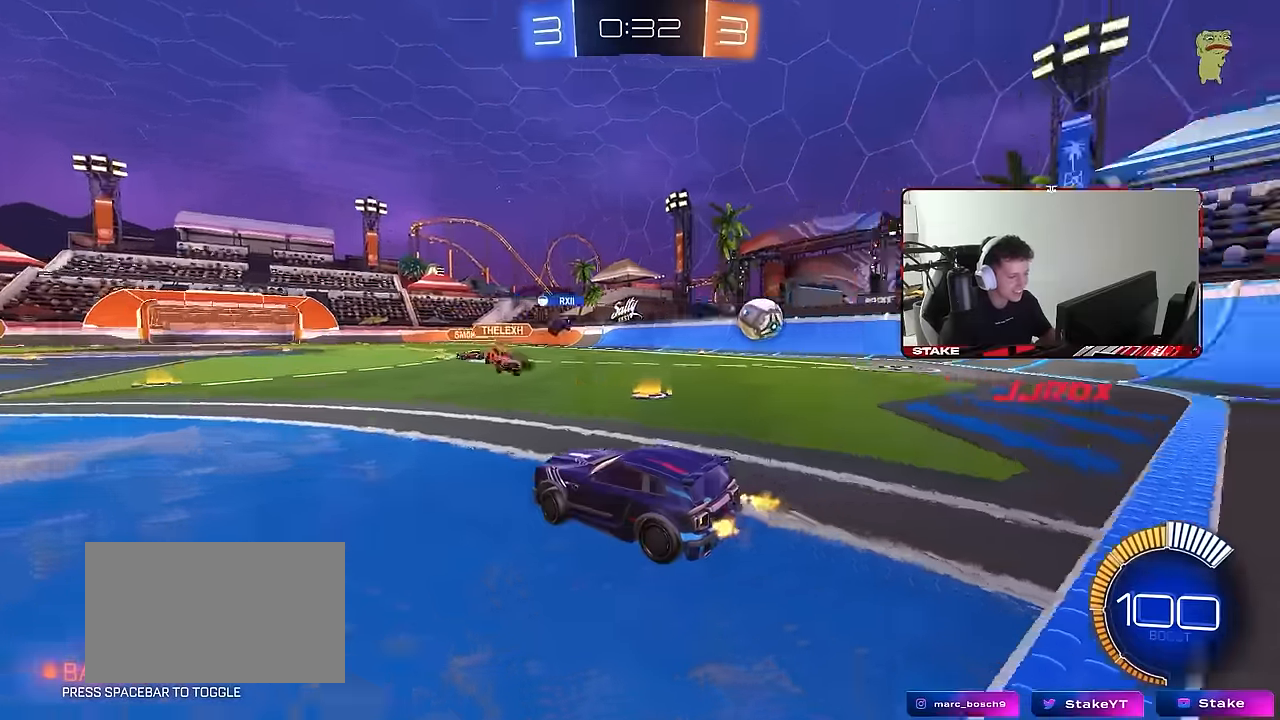
{"keys": ["w"], "mouse": [], "events": [[17, "shift", "up"], [100, "shift", "down"], [200, "shift", "up"], [250, "d", "up"], [350, "a", "down"], [484, "a", "up"]]}
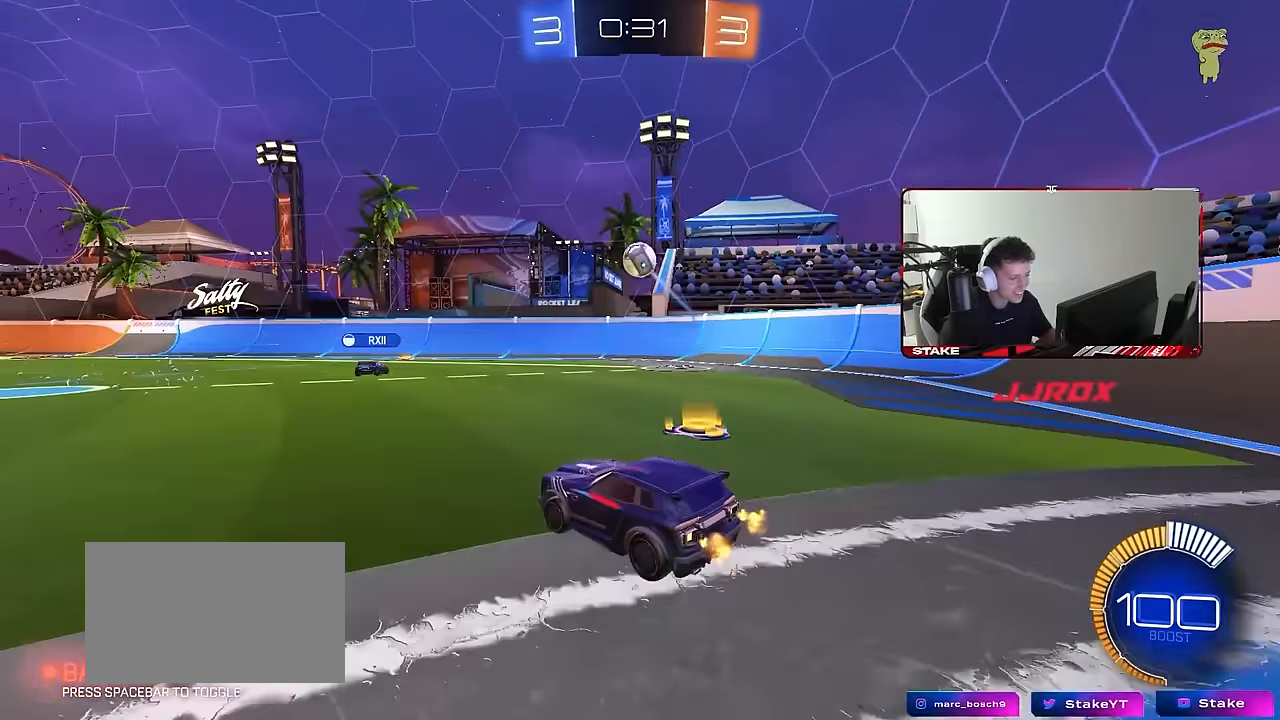
{"keys": [], "mouse": [], "events": [[84, "a", "down"], [84, "mouse_left", "down"], [267, "a", "up"], [267, "w", "up"], [317, "d", "down"], [317, "mouse_right", "down"], [317, "s", "down"], [350, "mouse_left", "up"], [500, "d", "up"], [500, "mouse_right", "up"], [500, "s", "up"]]}
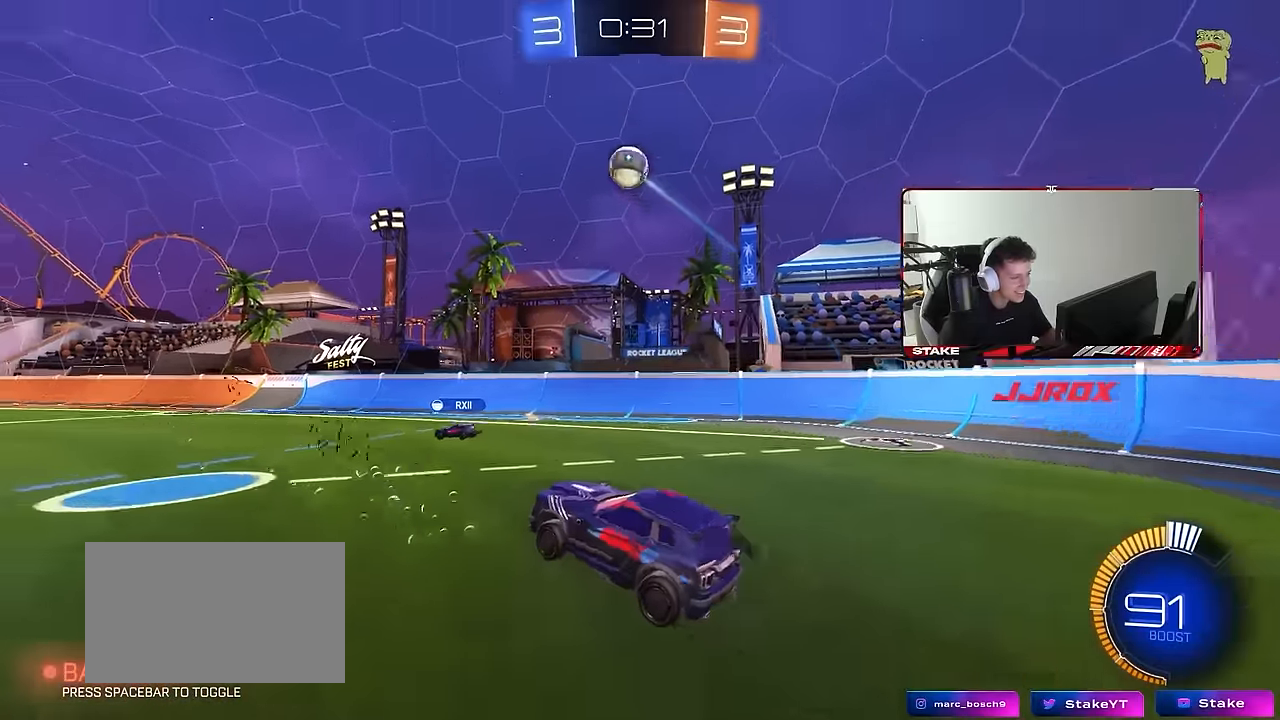
{"keys": [], "mouse": ["left"], "events": [[50, "mouse_left", "down"], [50, "mouse_right", "down"], [100, "d", "down"], [100, "s", "down"], [134, "a", "down"], [134, "d", "up"], [134, "shift", "down"], [234, "mouse_right", "up"], [234, "s", "up"], [284, "shift", "up"], [384, "a", "up"]]}
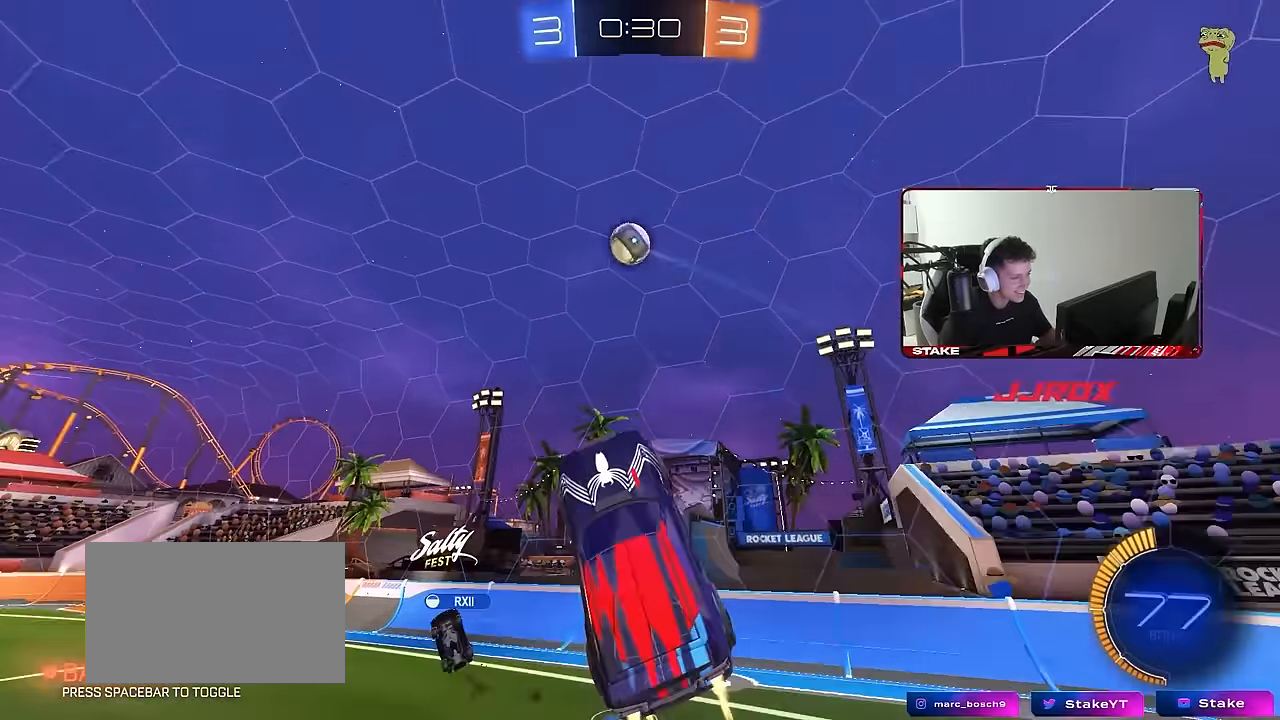
{"keys": [], "mouse": ["left"], "events": [[67, "w", "down"], [200, "w", "up"], [250, "d", "down"], [250, "s", "down"], [434, "d", "up"], [434, "s", "up"]]}
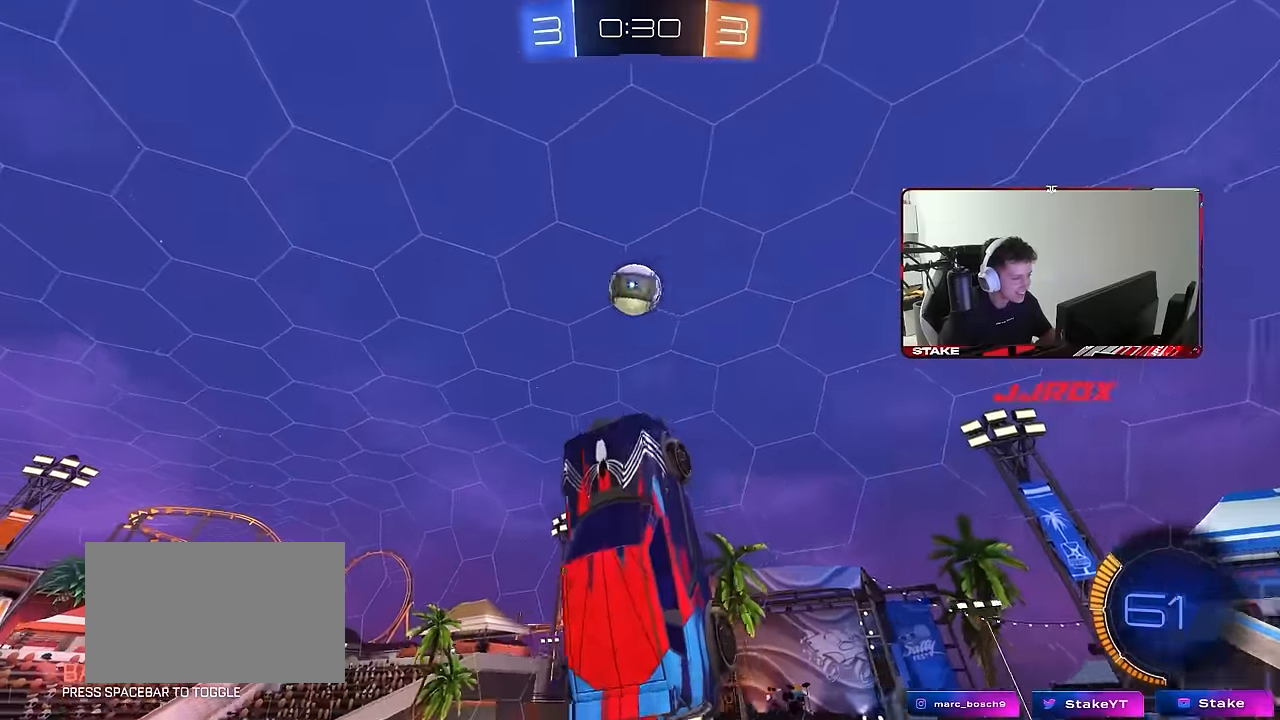
{"keys": ["a", "s"], "mouse": [], "events": [[84, "a", "down"], [117, "d", "down"], [117, "mouse_left", "up"], [117, "w", "down"], [167, "a", "up"], [217, "a", "down"], [217, "d", "up"], [267, "mouse_left", "down"], [317, "w", "up"], [350, "mouse_left", "up"], [400, "s", "down"]]}
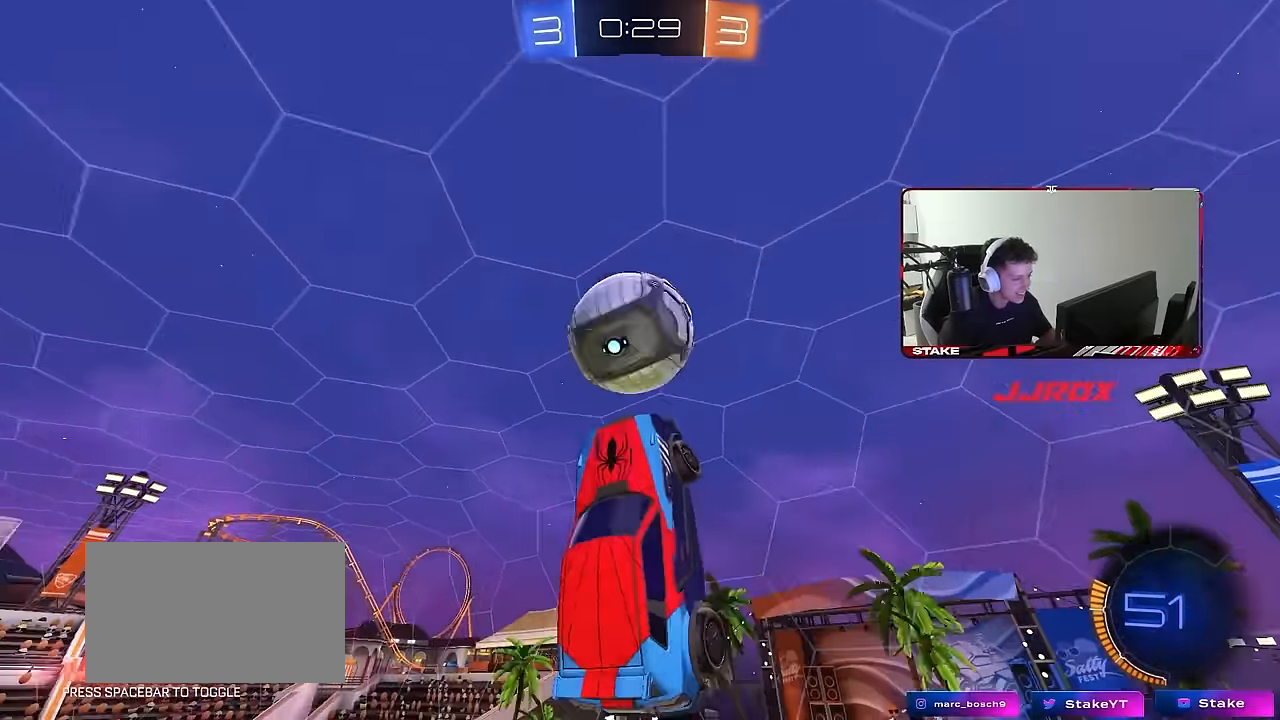
{"keys": ["a", "w"], "mouse": ["left"], "events": [[50, "shift", "down"], [234, "s", "up"], [334, "w", "down"], [384, "shift", "up"], [467, "mouse_left", "down"]]}